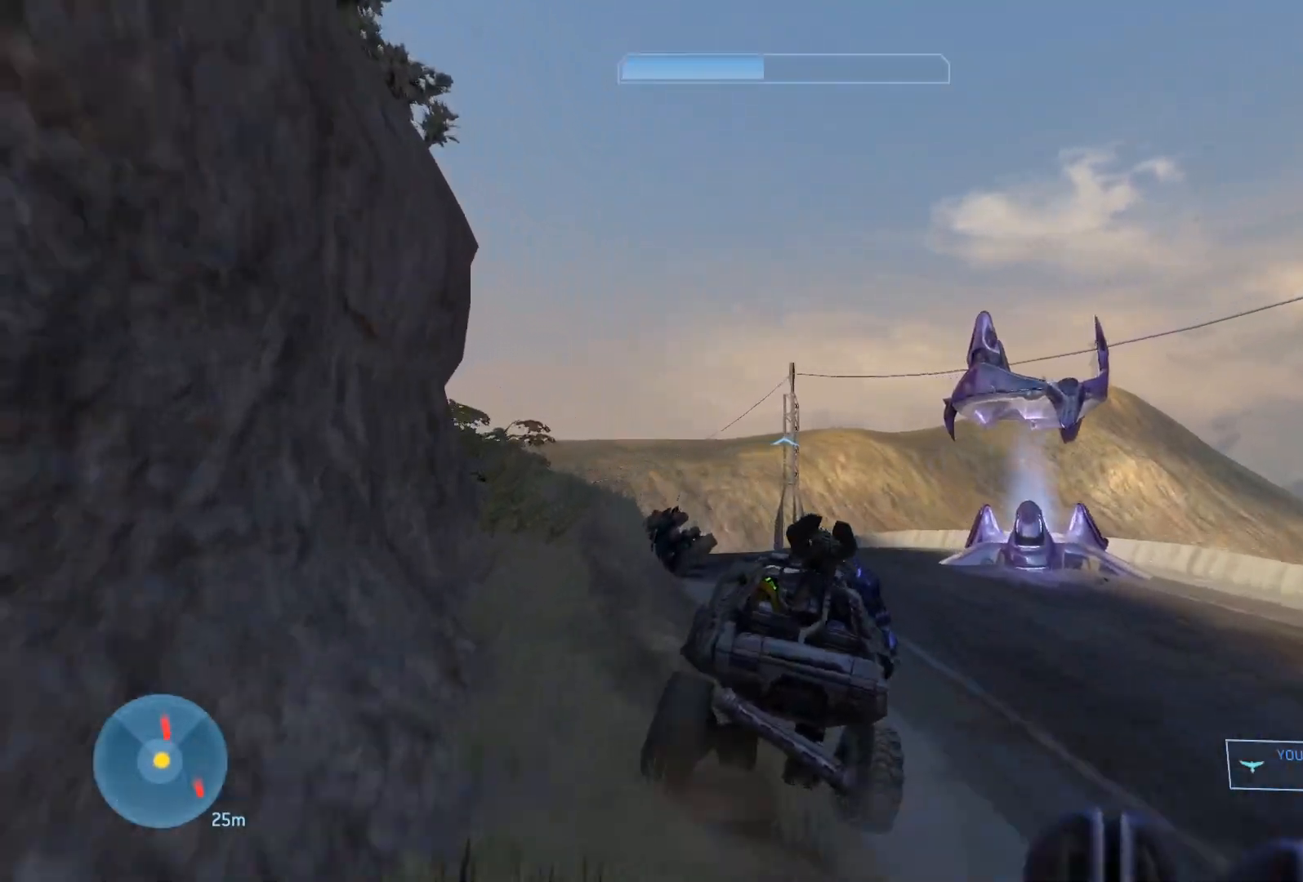
Gameplay with keyboard and mouse; each line is a JSON object with the keys and mouse buttons held at the frame after it. "events" lists presses ("down") and releases ("up") of "1", "2", "3", "4", "5", "a", "alt", "c", "caps_lock", "ctrl", "d", "e", "f", "g", "q", "r", "s", "shift", "space", "t", "tab", "v", "w", "x", "z", "mouse_left", "mouse_wheel" and "mouse_right" between this image and that frame as [ms after this image, input, new state], when the widget could be followed in between. "mouse_left", "mouse_wheel", "mouse_right" = the "left", "wheel", "right" buttons of the "mouse" list. No other keys are recorded. "wheel" means that the mouse wheel is clicked or scrolled. "mouse_move" is the direction in which the mouse moves at that frame (one of eight, or "still"), when it could be read.
{"keys": ["w"], "mouse": [], "mouse_move": "left", "events": []}
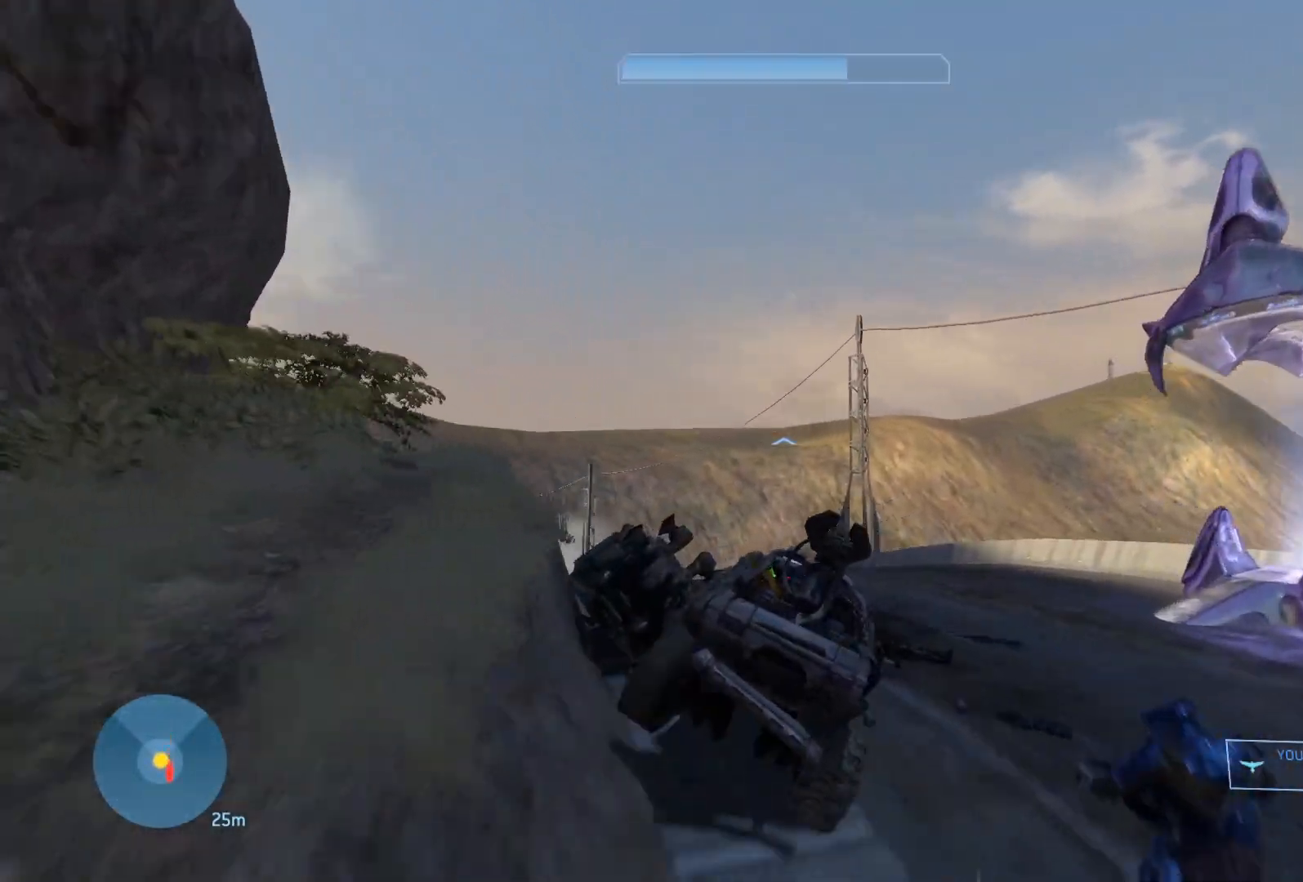
{"keys": ["w"], "mouse": [], "mouse_move": "still", "events": []}
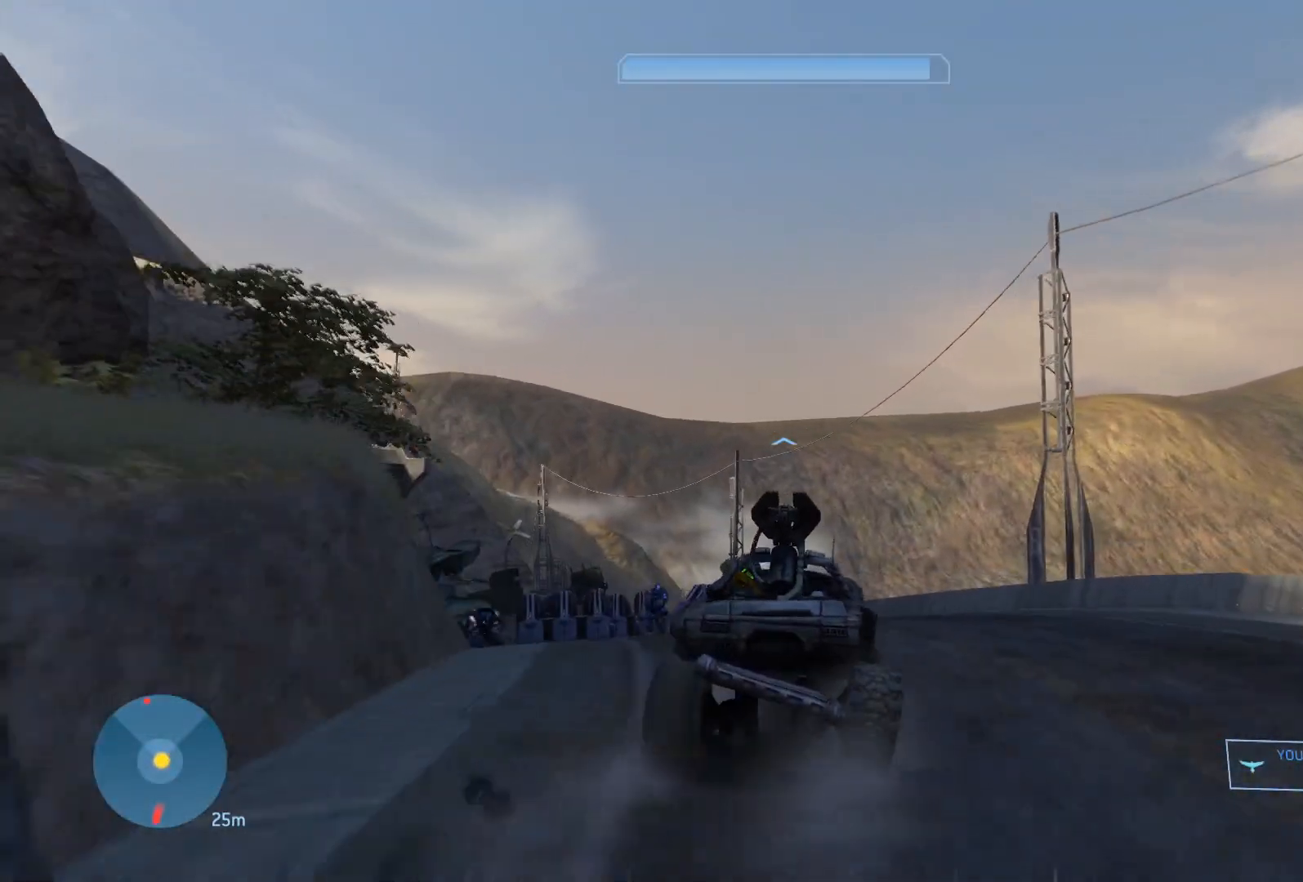
{"keys": ["w"], "mouse": [], "mouse_move": "down", "events": []}
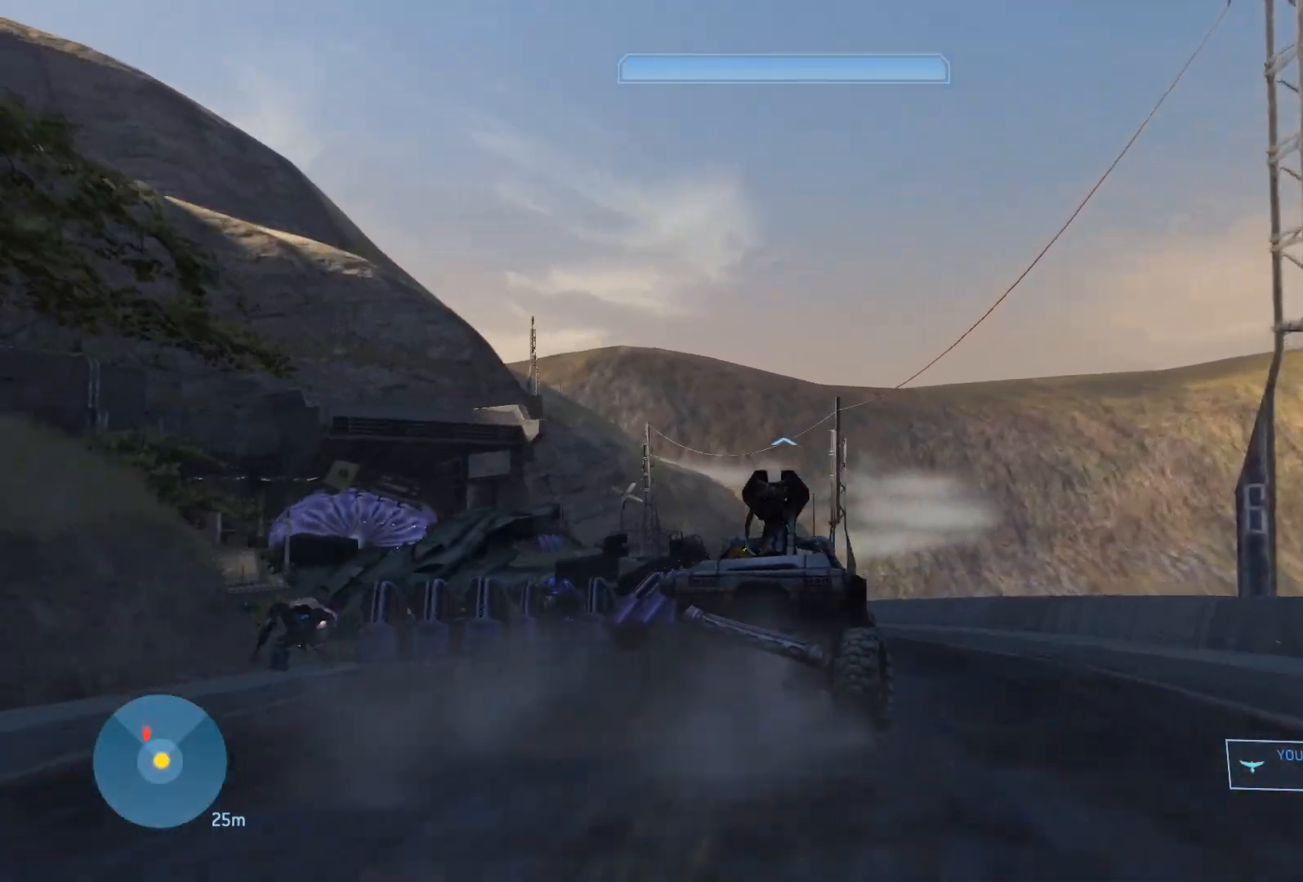
{"keys": ["w"], "mouse": [], "mouse_move": "still", "events": []}
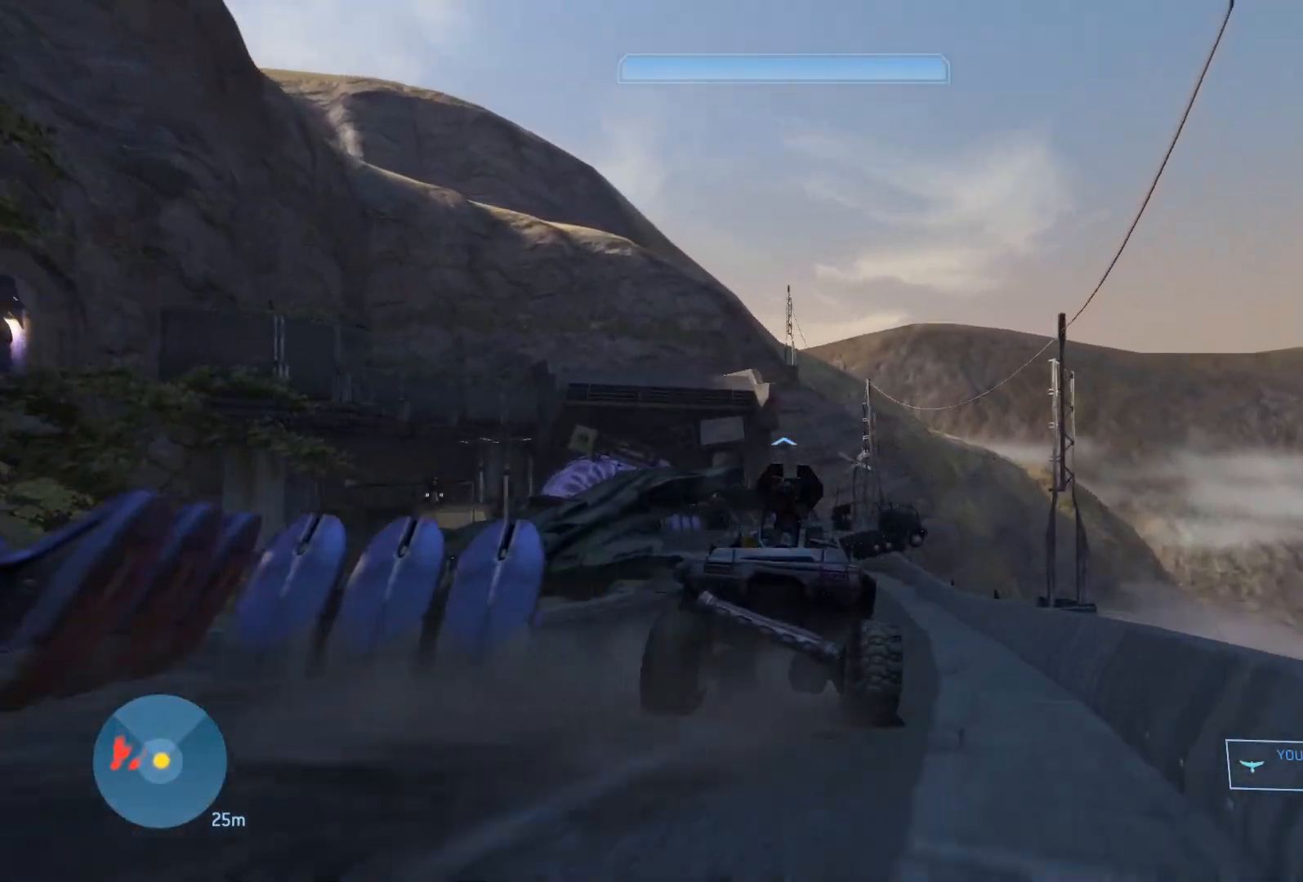
{"keys": ["w"], "mouse": [], "mouse_move": "still", "events": []}
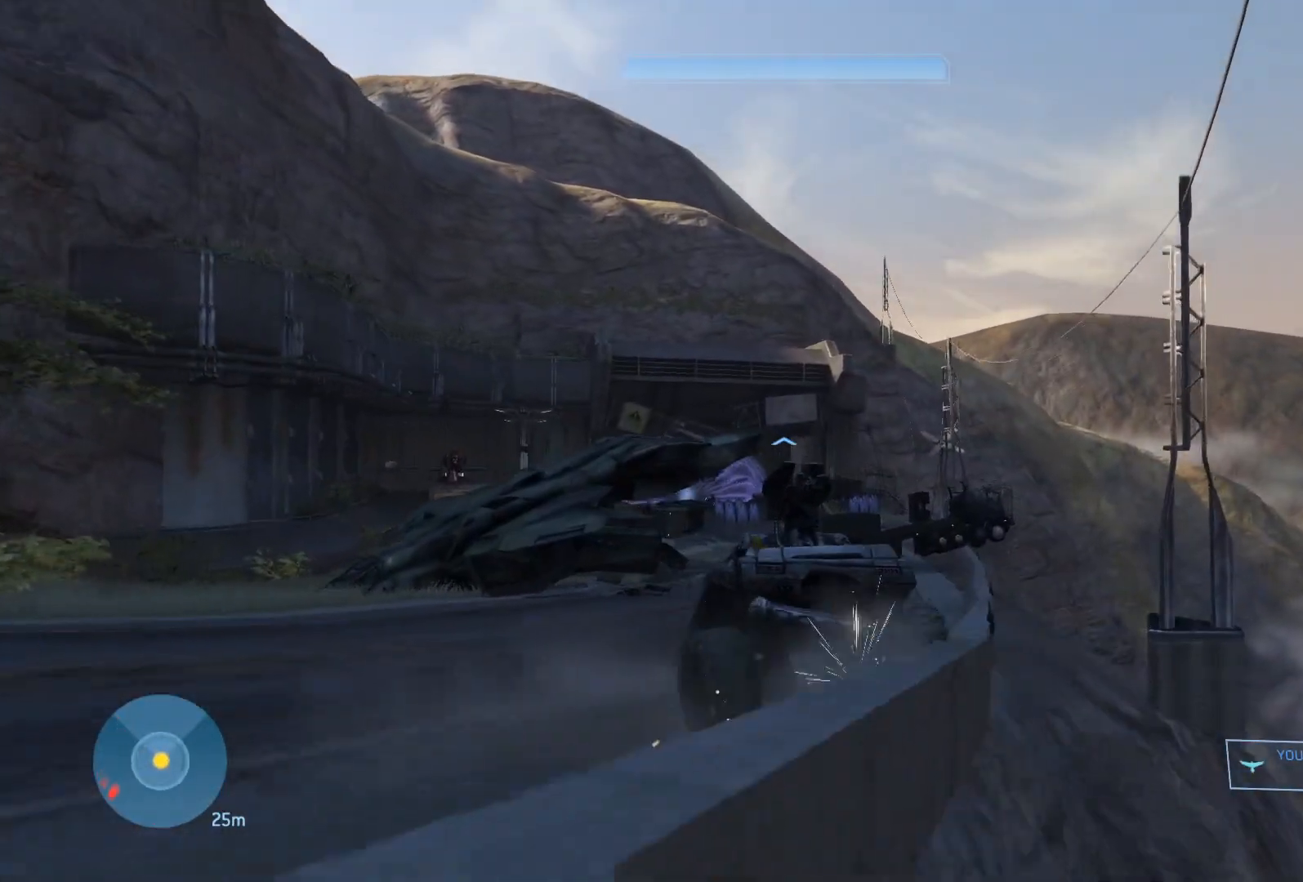
{"keys": ["w"], "mouse": [], "mouse_move": "still", "events": [[184, "e", "down"], [467, "e", "up"]]}
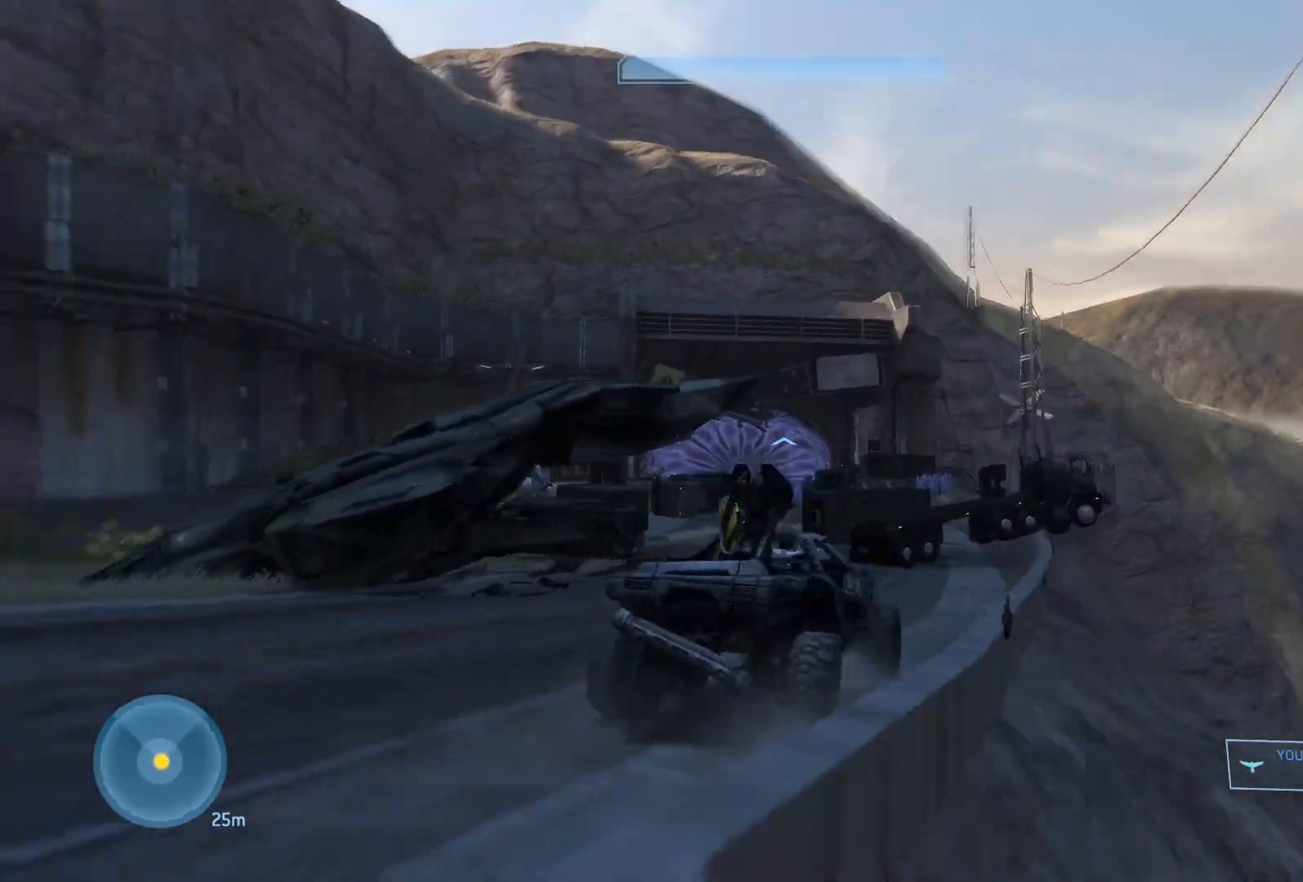
{"keys": ["w"], "mouse": [], "mouse_move": "still", "events": []}
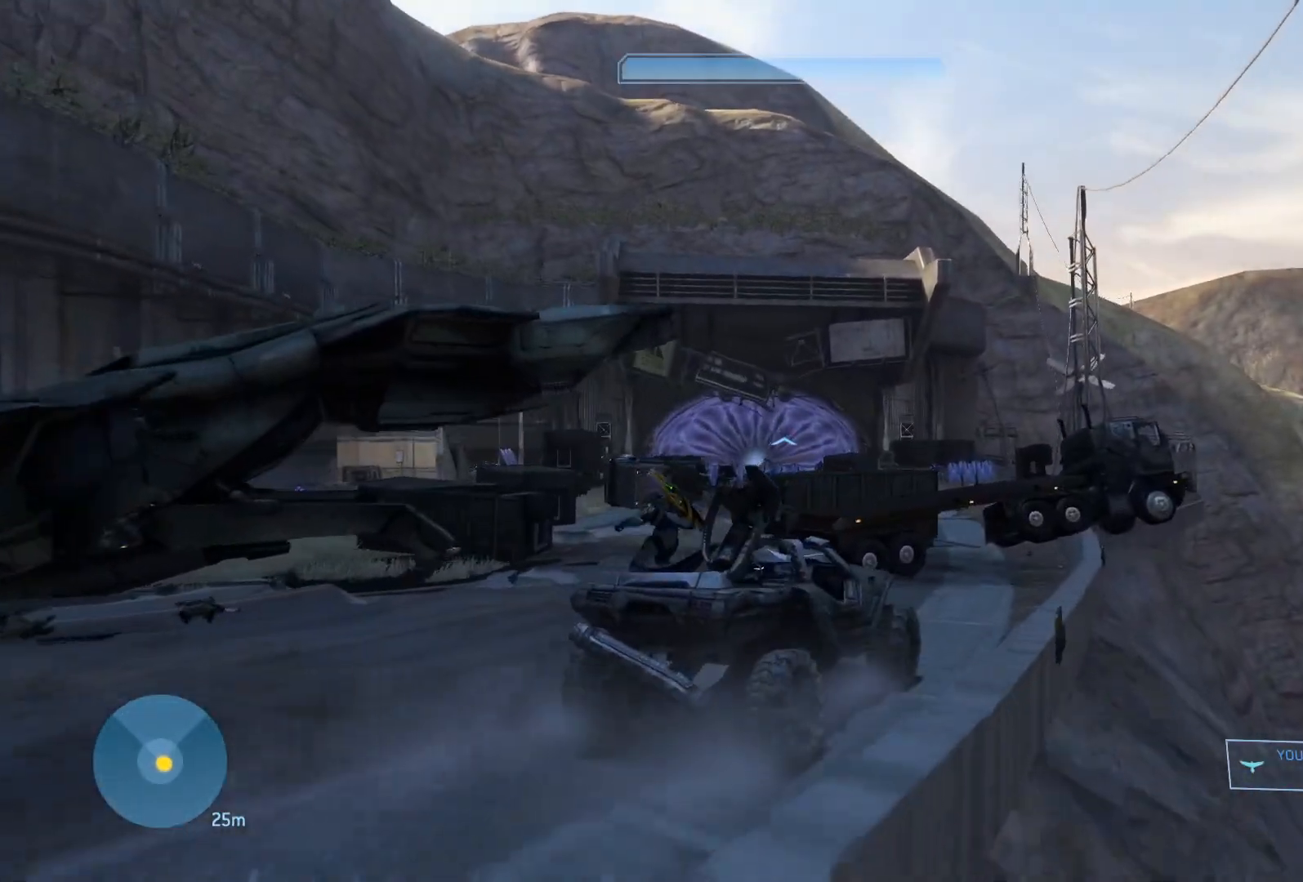
{"keys": ["a", "w"], "mouse": [], "mouse_move": "still", "events": [[351, "a", "down"]]}
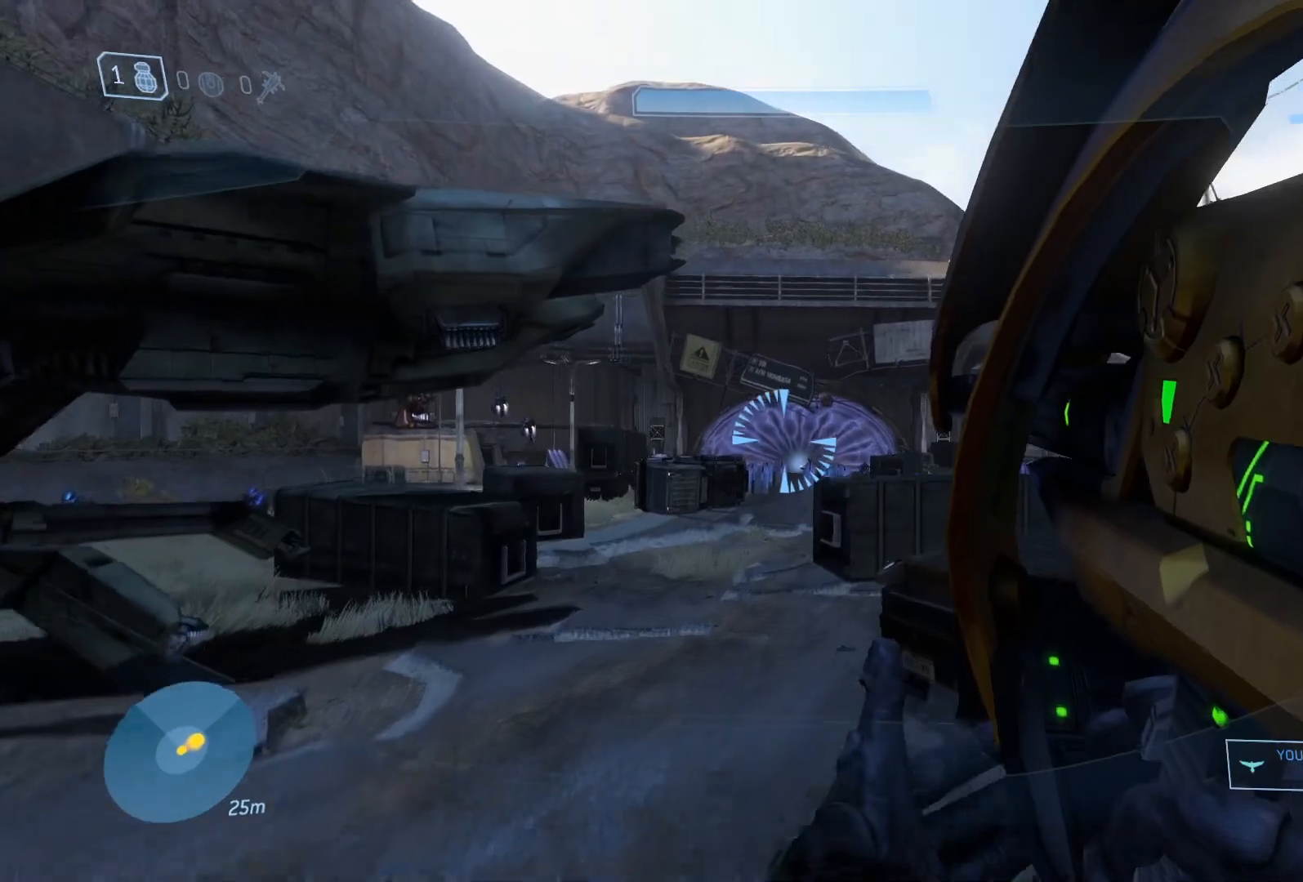
{"keys": ["a", "w"], "mouse": [], "mouse_move": "still", "events": [[83, "a", "up"], [317, "mouse_left", "down"], [367, "a", "down"], [417, "mouse_left", "up"]]}
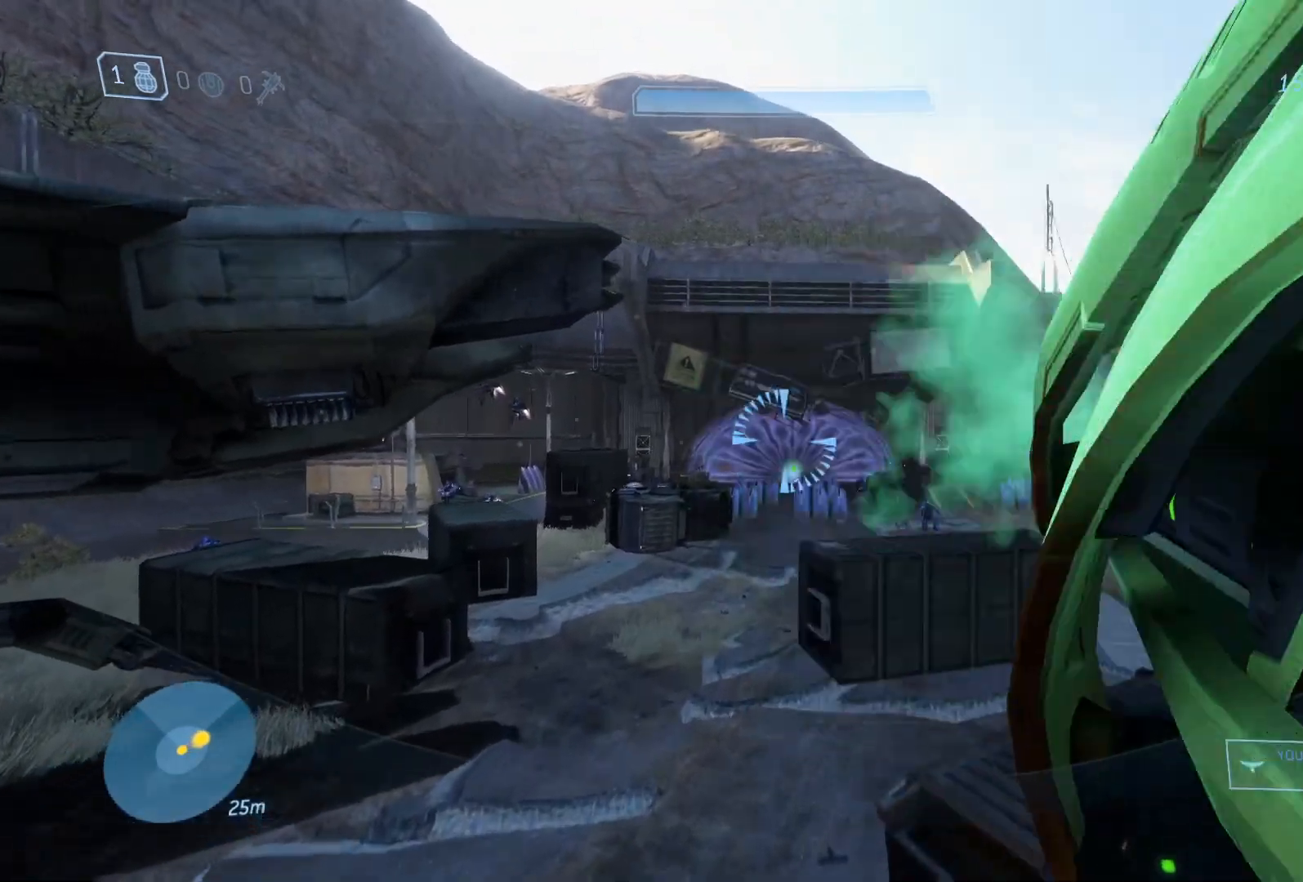
{"keys": ["w"], "mouse": [], "mouse_move": "up", "events": [[201, "a", "up"], [301, "a", "down"], [301, "mouse_left", "down"], [334, "mouse_left", "up"], [484, "a", "up"]]}
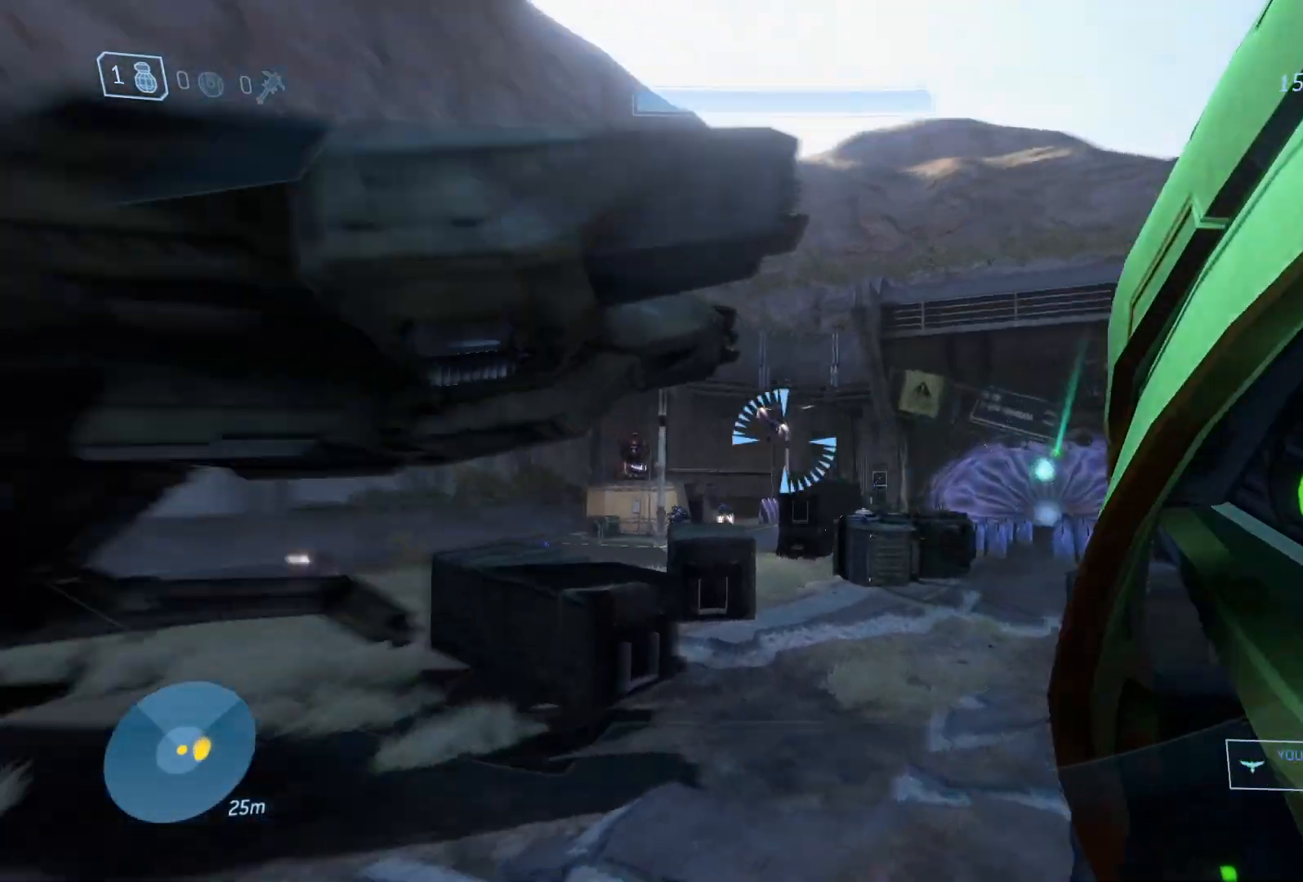
{"keys": ["d", "w"], "mouse": [], "mouse_move": "still", "events": [[33, "d", "down"], [217, "mouse_left", "down"], [350, "mouse_left", "up"]]}
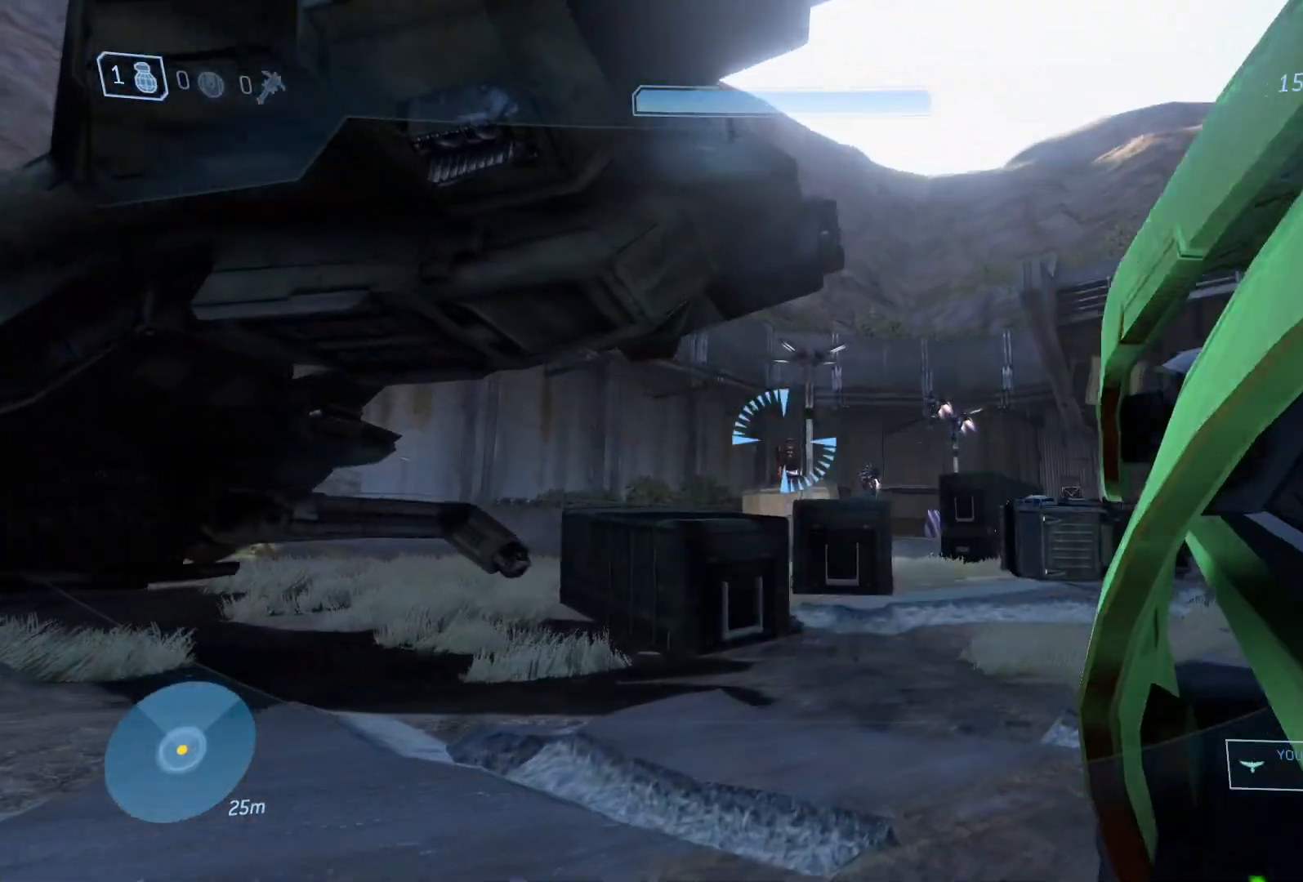
{"keys": ["d", "w"], "mouse": [], "mouse_move": "still", "events": [[184, "mouse_left", "down"], [234, "w", "up"], [284, "mouse_left", "up"], [417, "w", "down"]]}
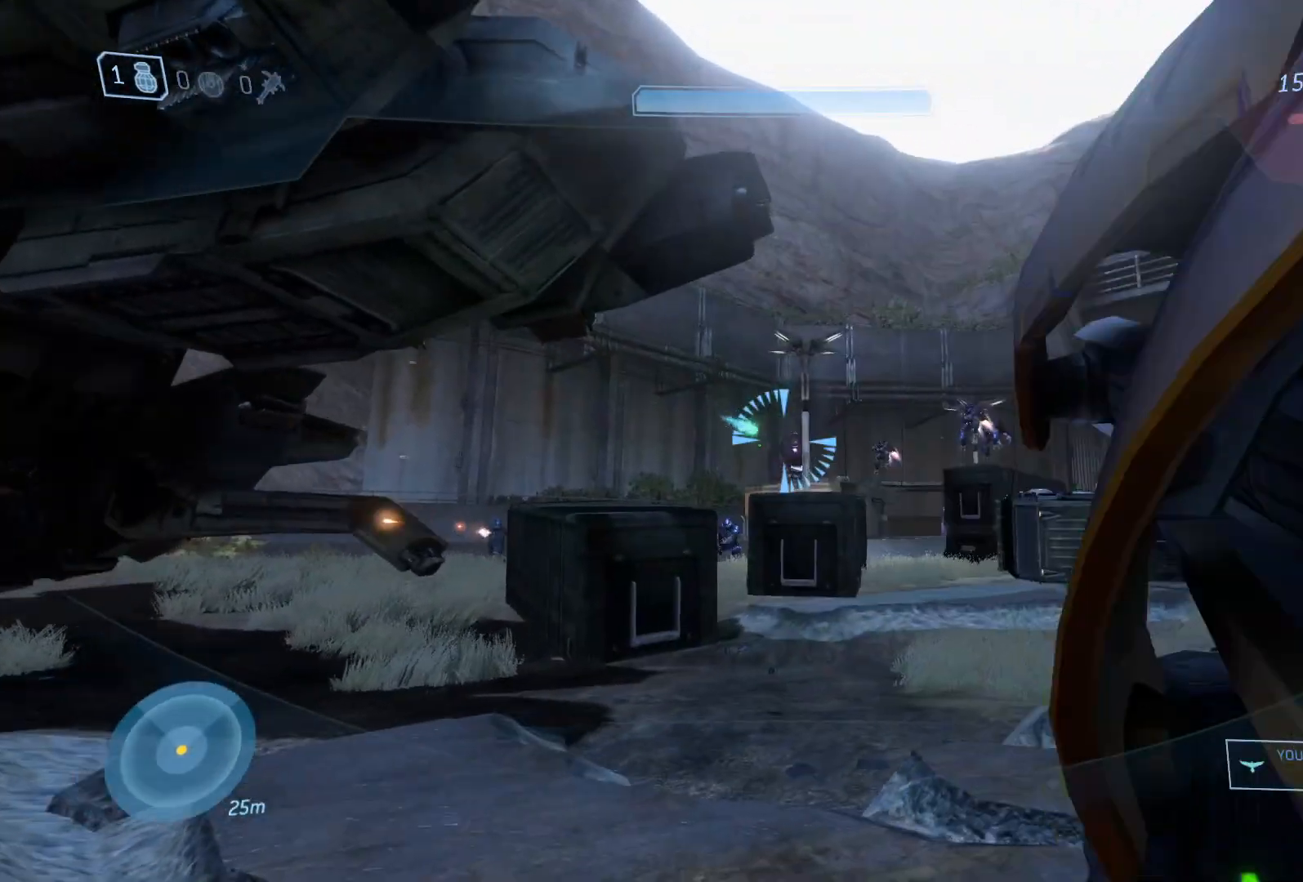
{"keys": ["w"], "mouse": [], "mouse_move": "right", "events": [[100, "mouse_left", "down"], [200, "mouse_left", "up"], [300, "d", "up"], [384, "r", "down"], [484, "r", "up"]]}
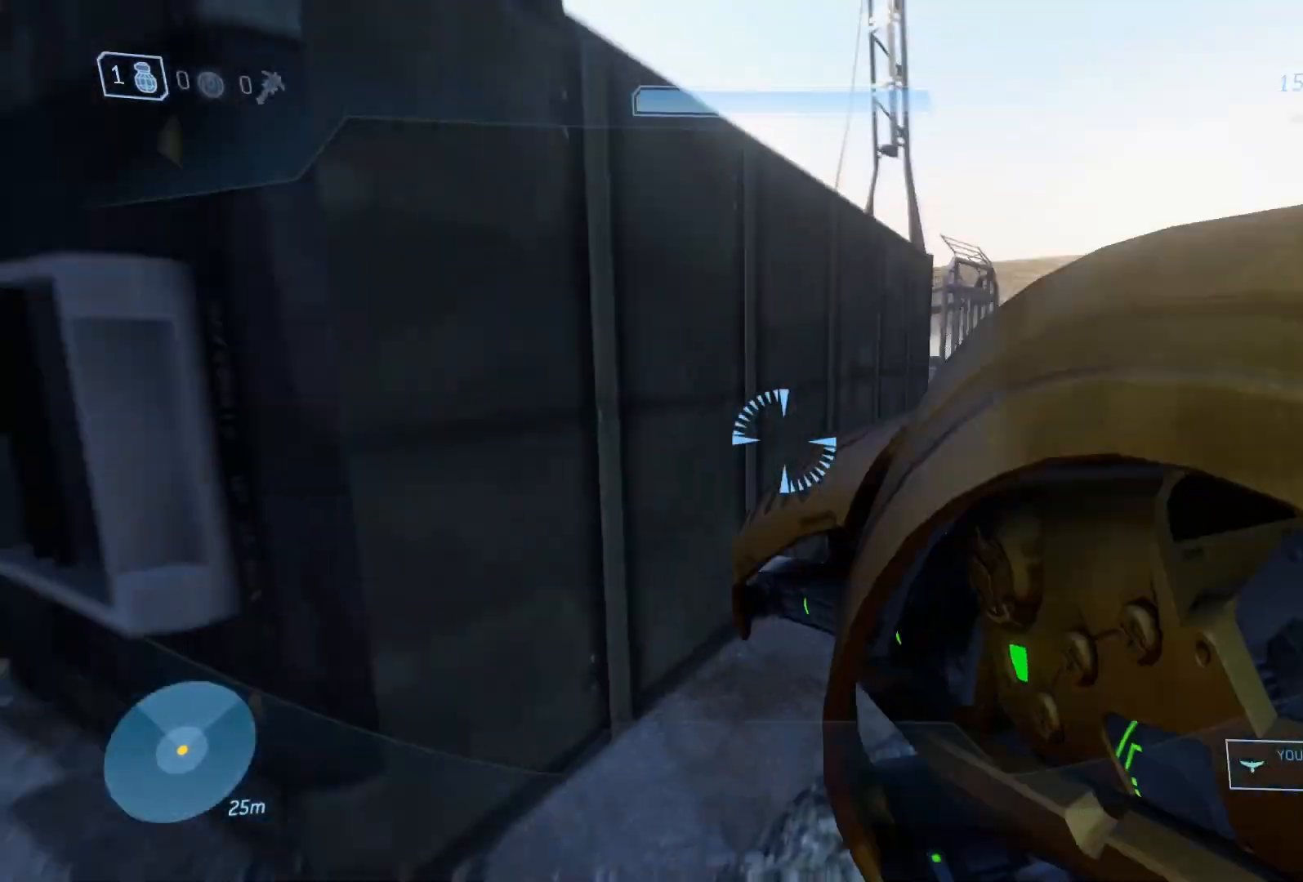
{"keys": ["w"], "mouse": [], "mouse_move": "still", "events": []}
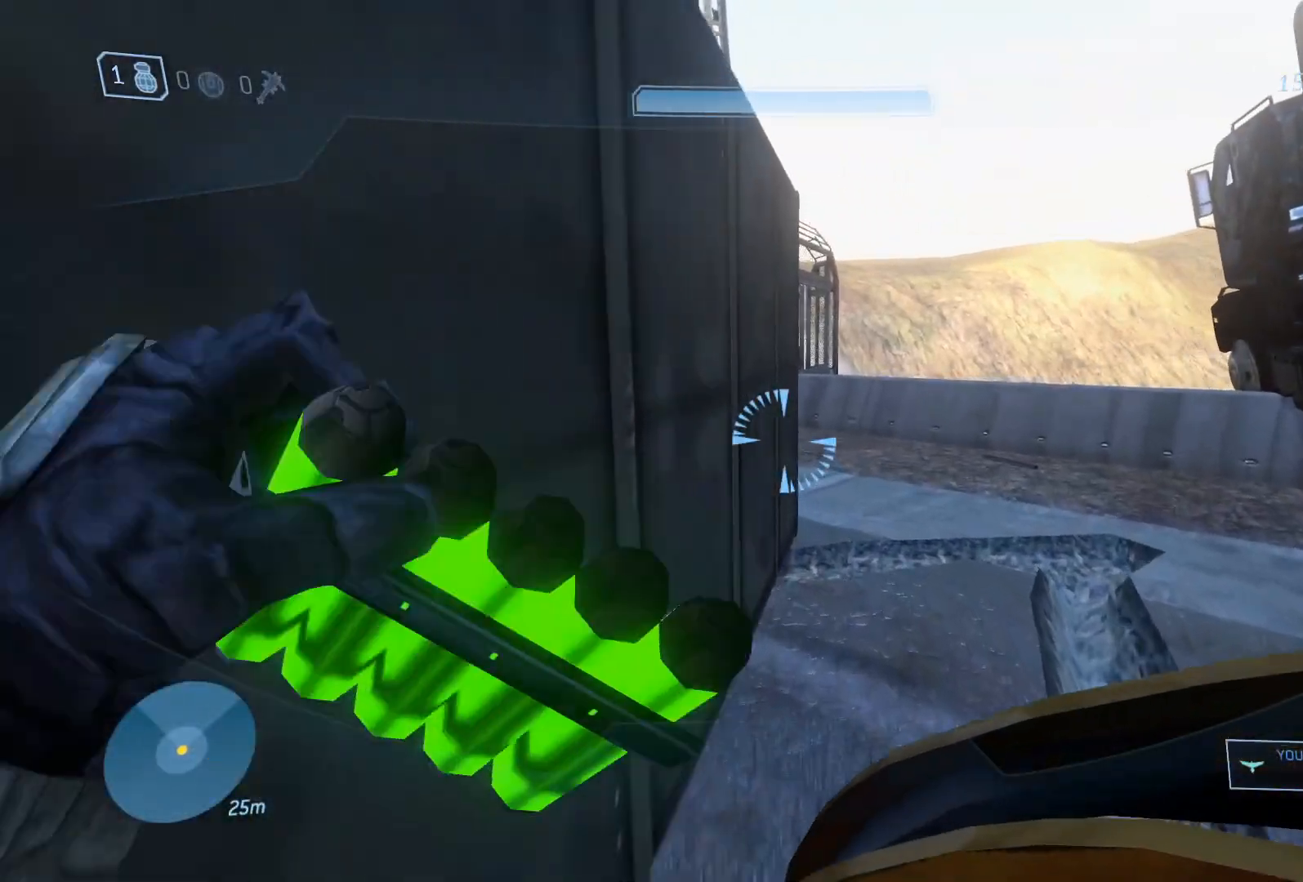
{"keys": ["d", "w"], "mouse": [], "mouse_move": "left", "events": [[317, "d", "down"]]}
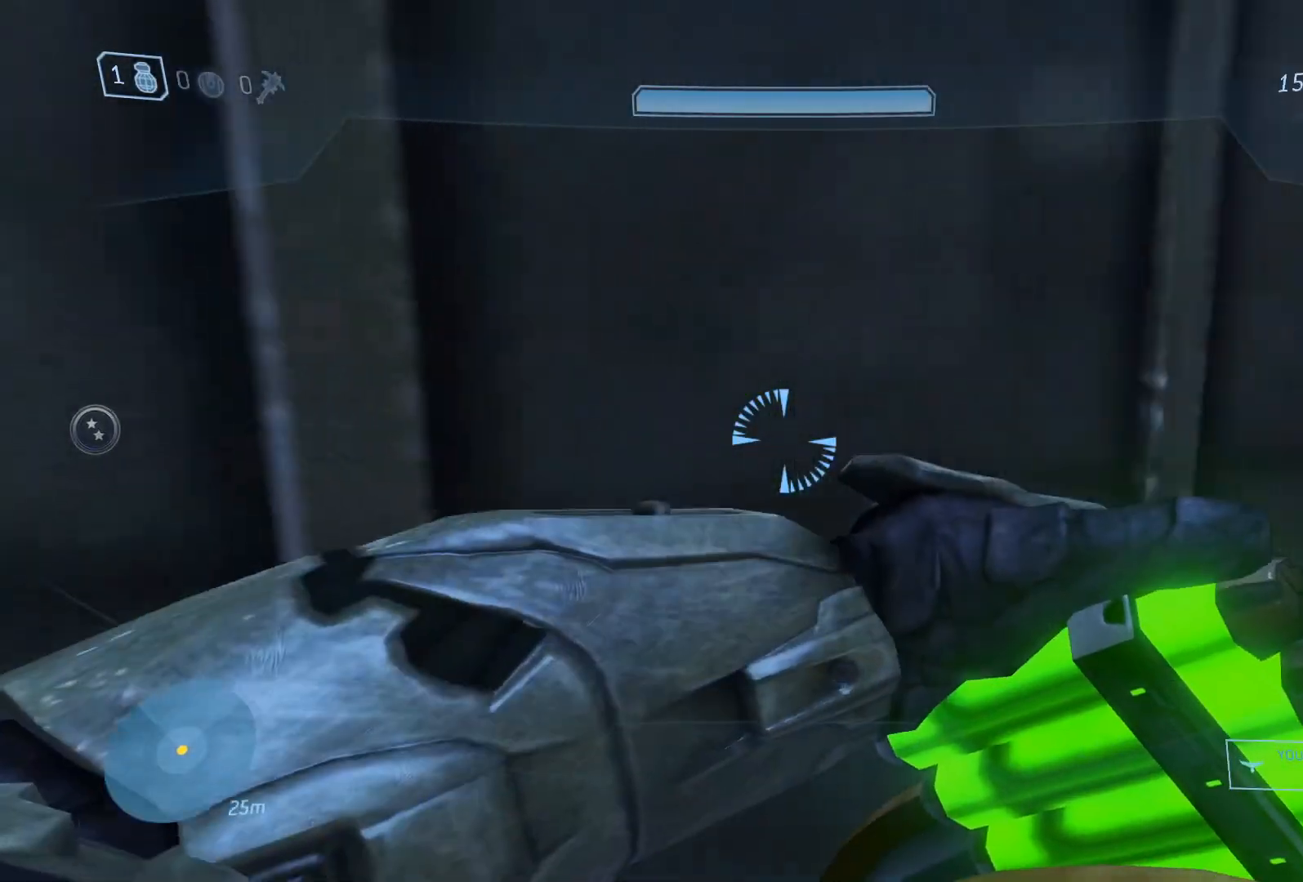
{"keys": ["w"], "mouse": [], "mouse_move": "still", "events": [[50, "d", "up"], [50, "w", "up"], [467, "w", "down"]]}
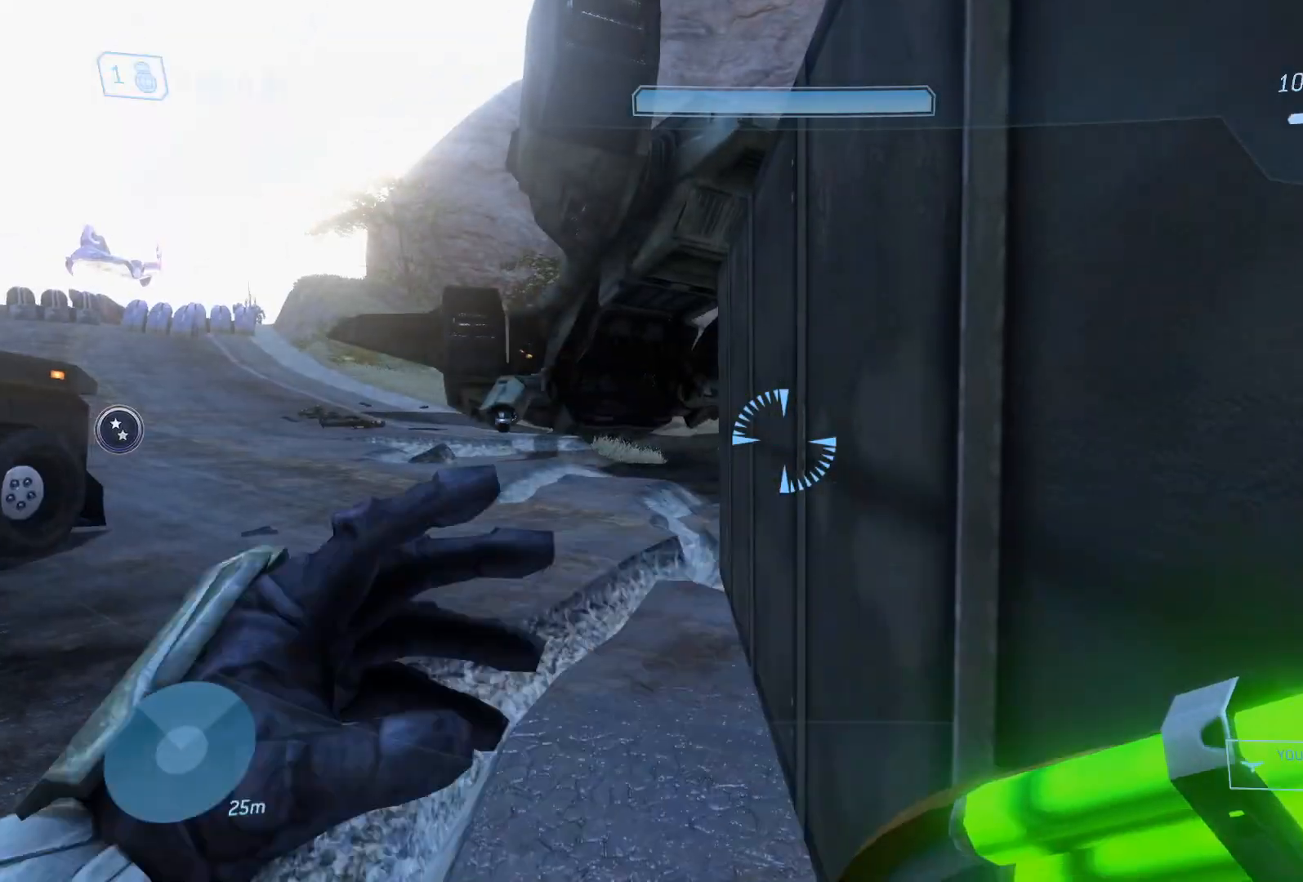
{"keys": [], "mouse": [], "mouse_move": "still", "events": [[100, "d", "down"], [100, "w", "up"], [200, "d", "up"]]}
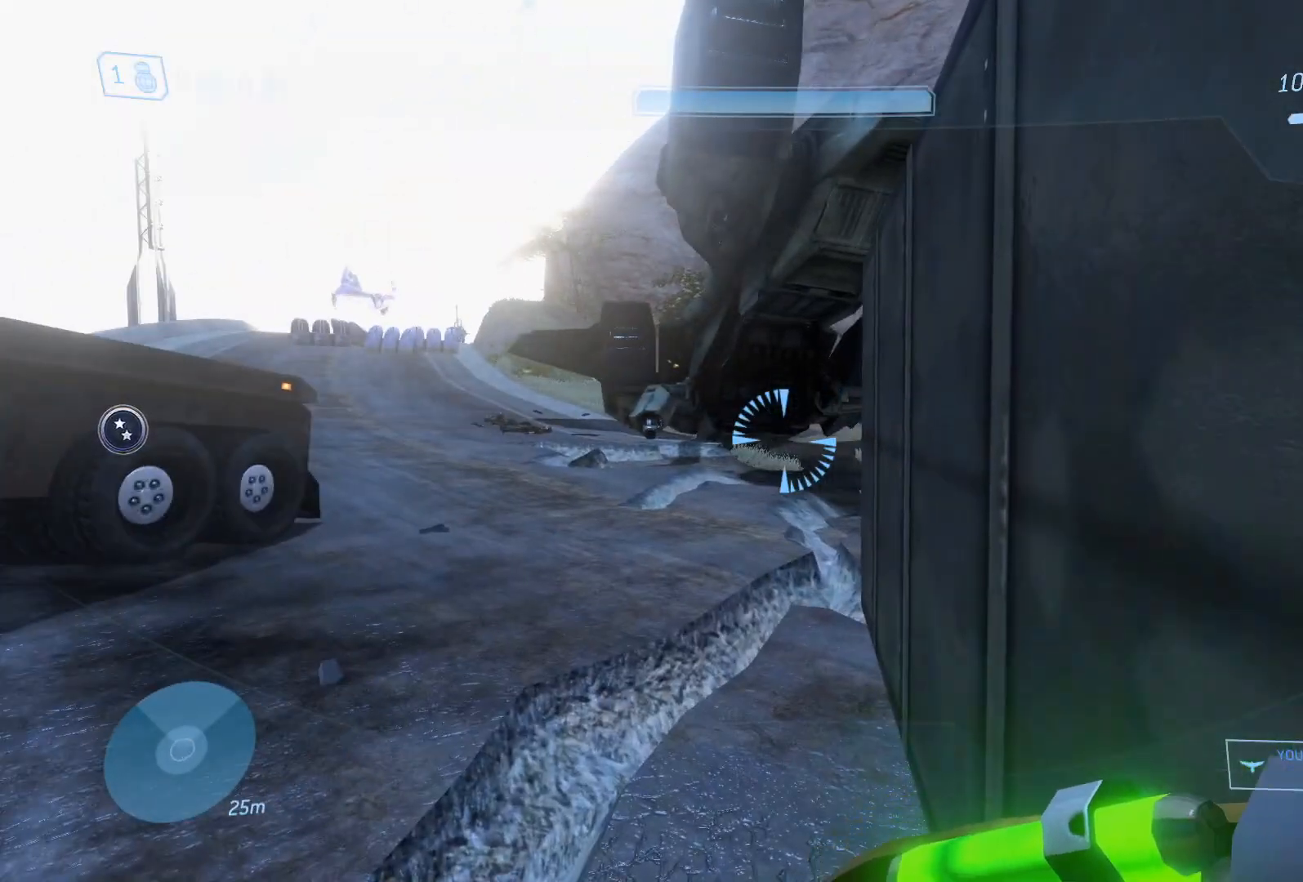
{"keys": [], "mouse": [], "mouse_move": "still", "events": []}
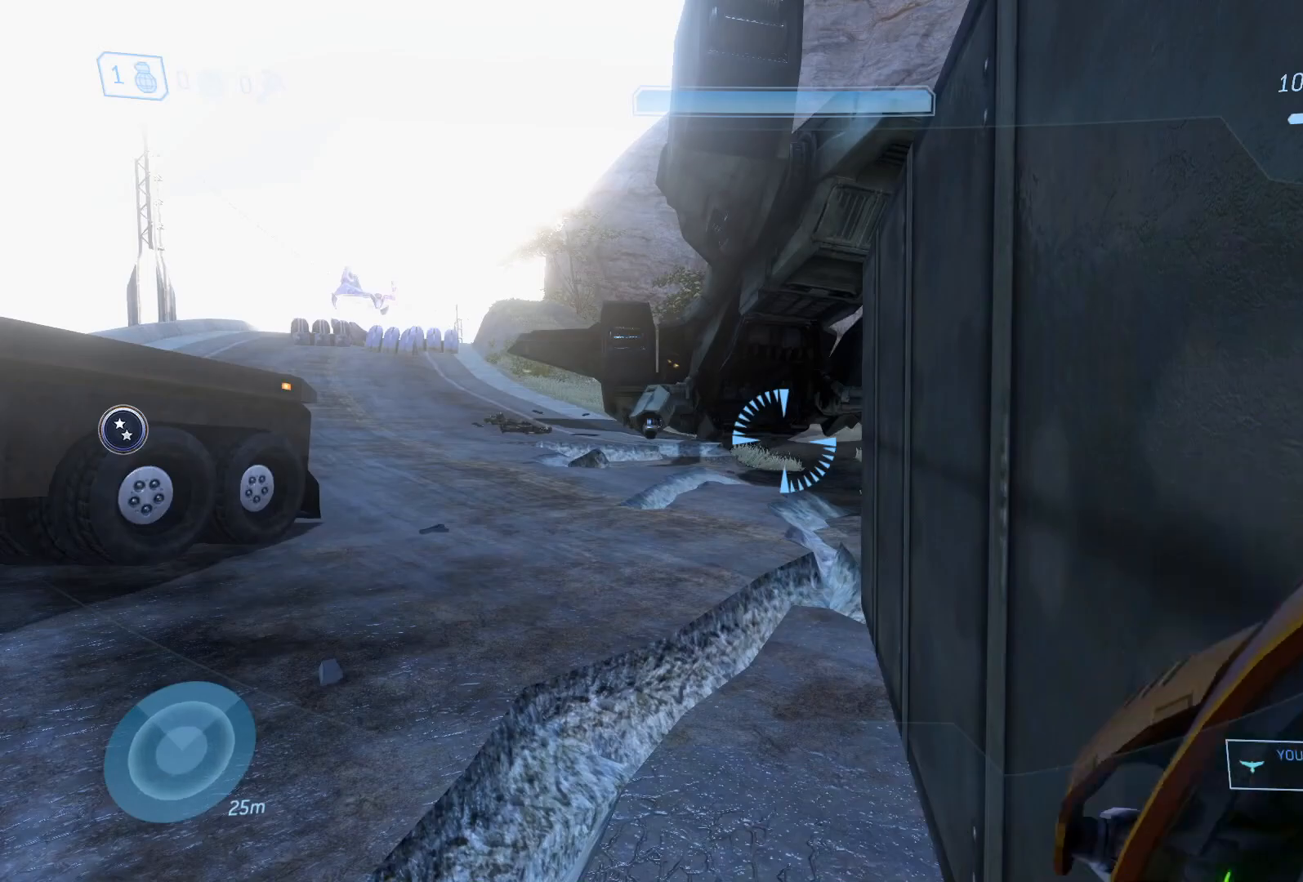
{"keys": [], "mouse": [], "mouse_move": "still", "events": []}
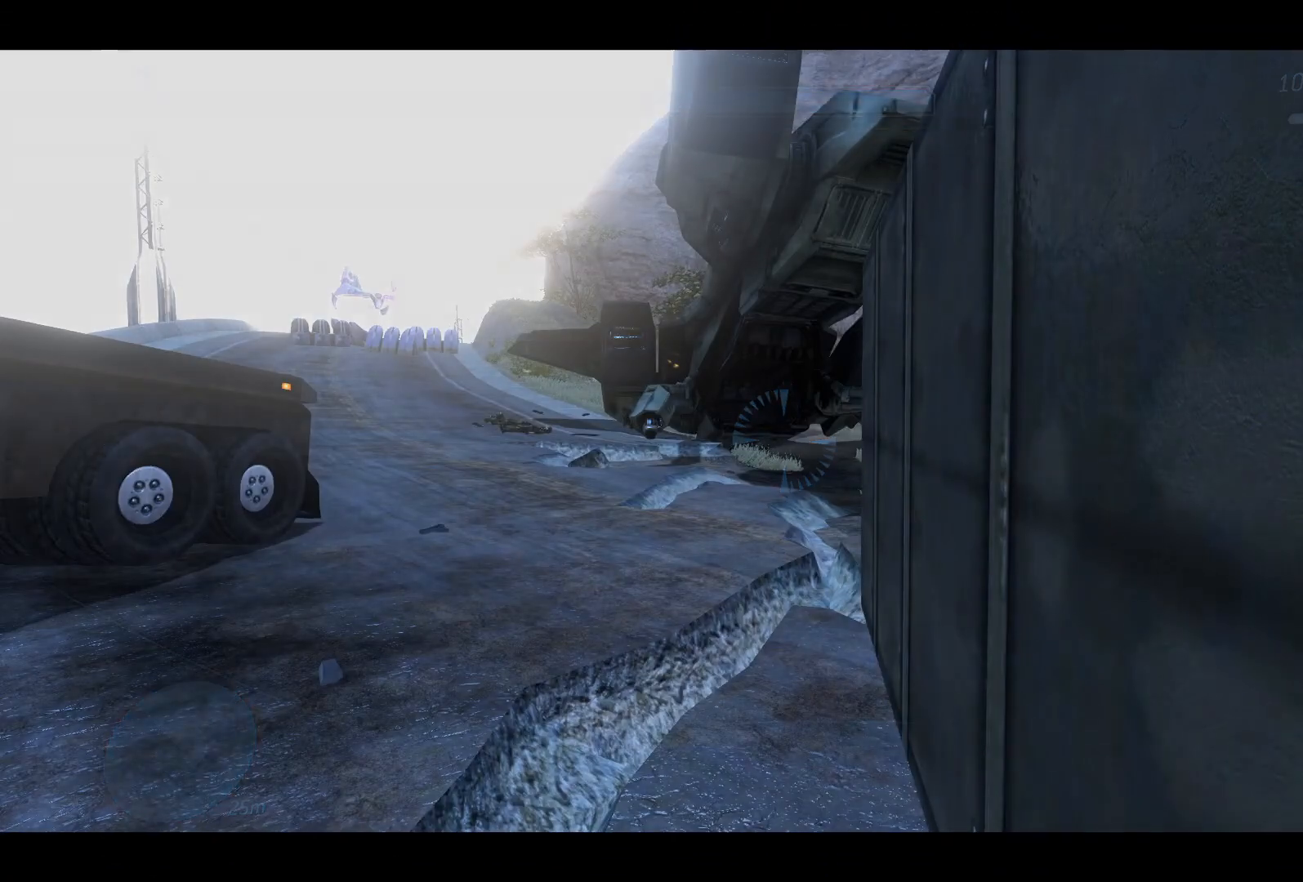
{"keys": ["space"], "mouse": [], "mouse_move": "still", "events": [[434, "space", "down"]]}
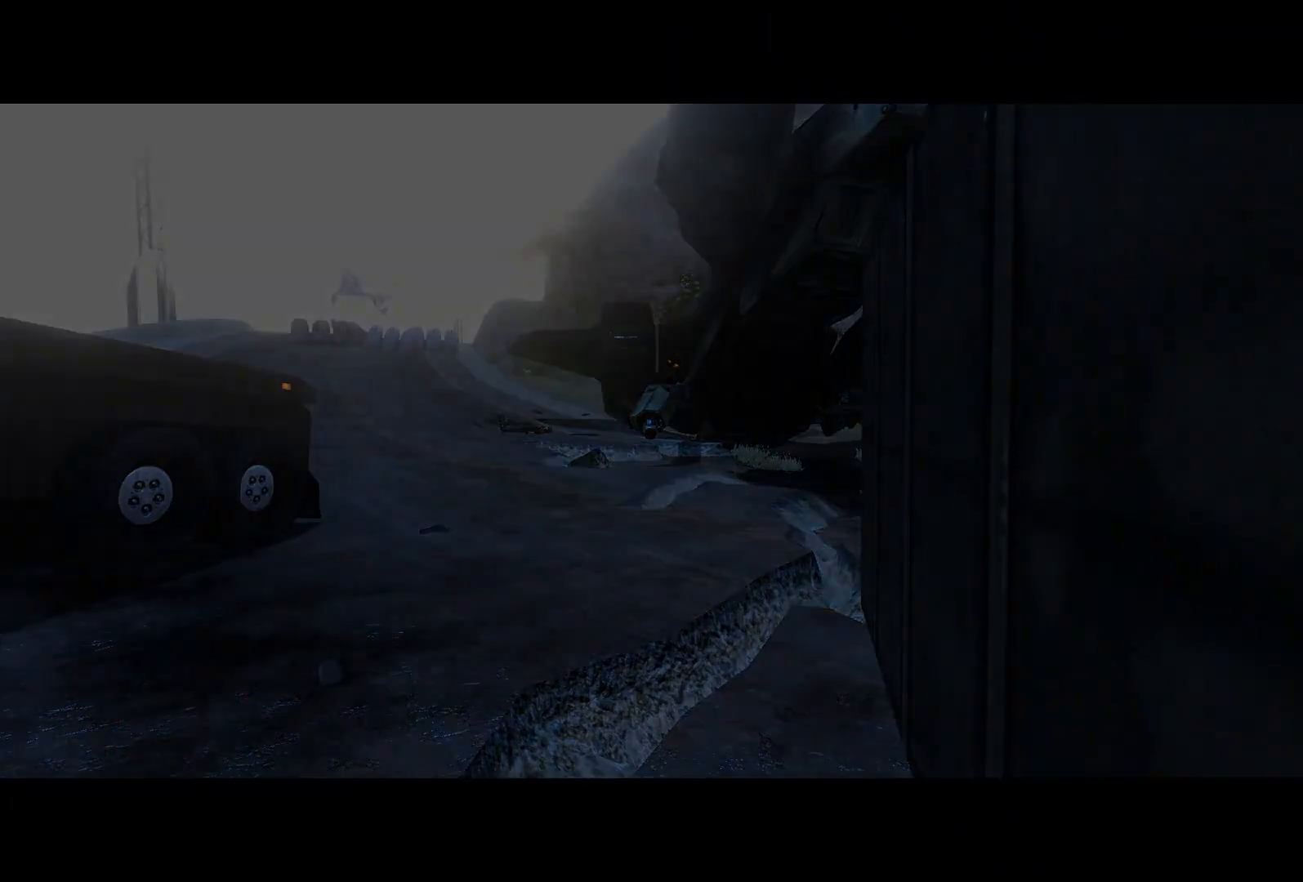
{"keys": [], "mouse": [], "mouse_move": "still", "events": [[16, "space", "up"], [67, "space", "down"], [167, "space", "up"], [217, "space", "down"], [300, "space", "up"], [350, "space", "down"], [400, "space", "up"]]}
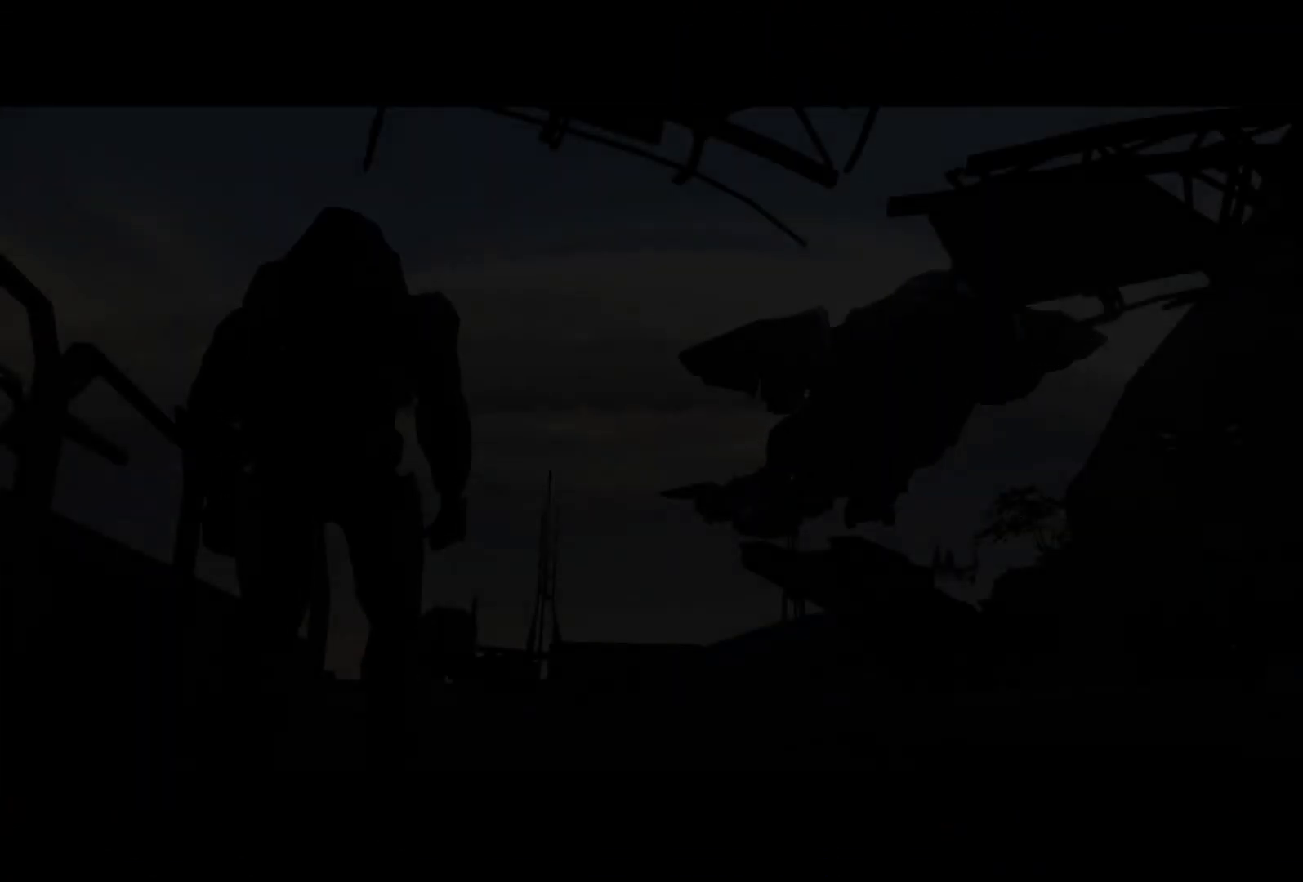
{"keys": [], "mouse": [], "mouse_move": "still", "events": [[84, "space", "down"], [184, "space", "up"], [234, "space", "down"], [317, "space", "up"]]}
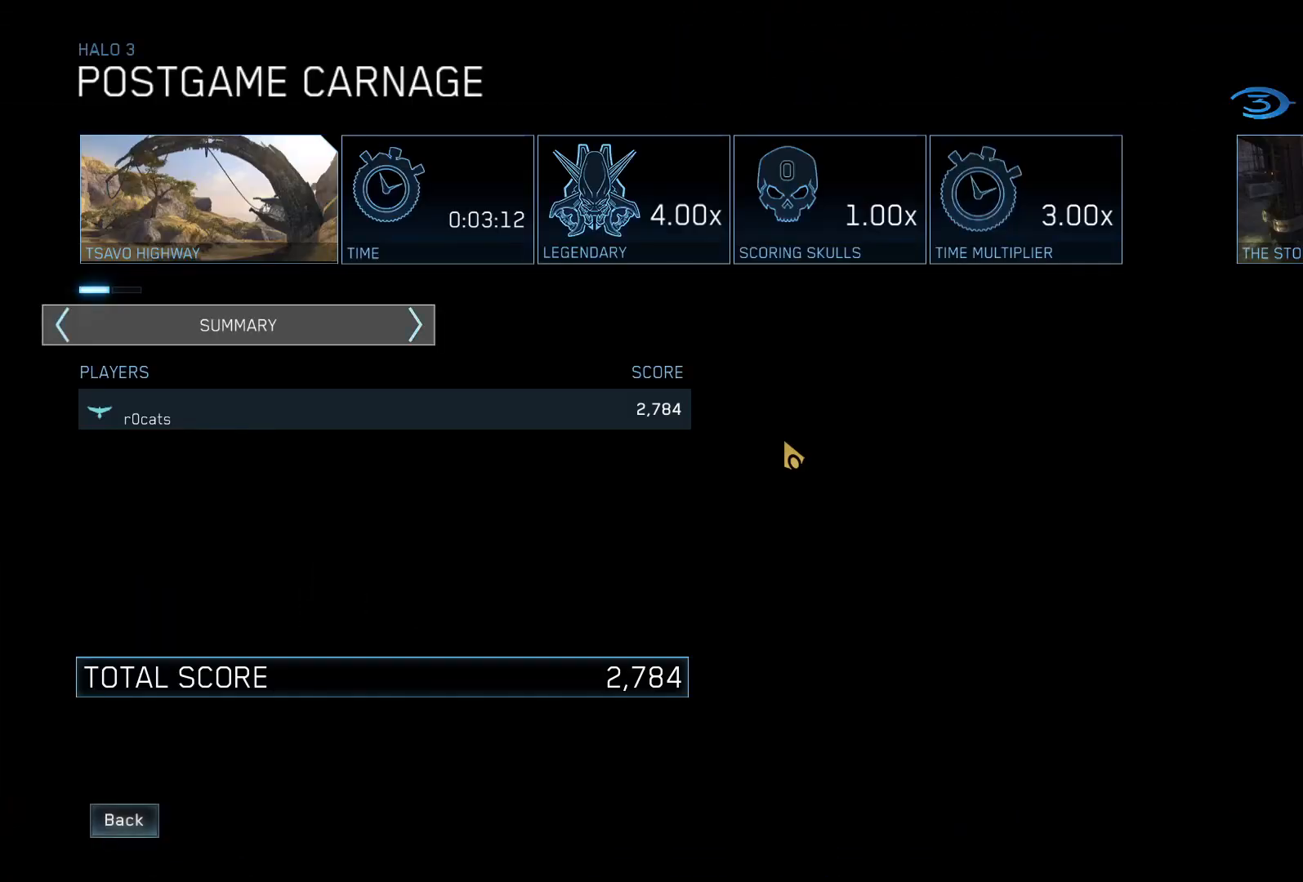
{"keys": [], "mouse": [], "mouse_move": "still", "events": []}
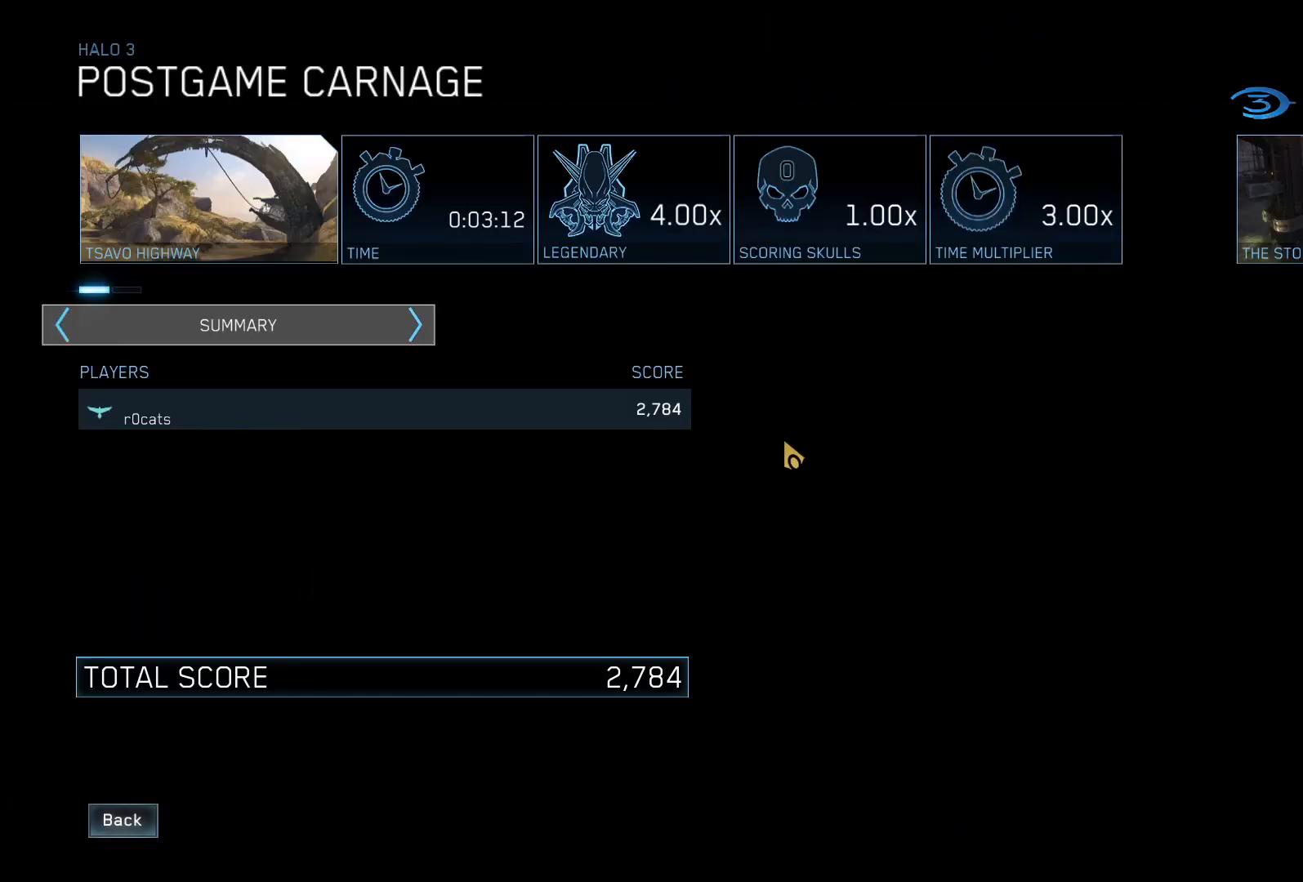
{"keys": [], "mouse": [], "mouse_move": "still", "events": []}
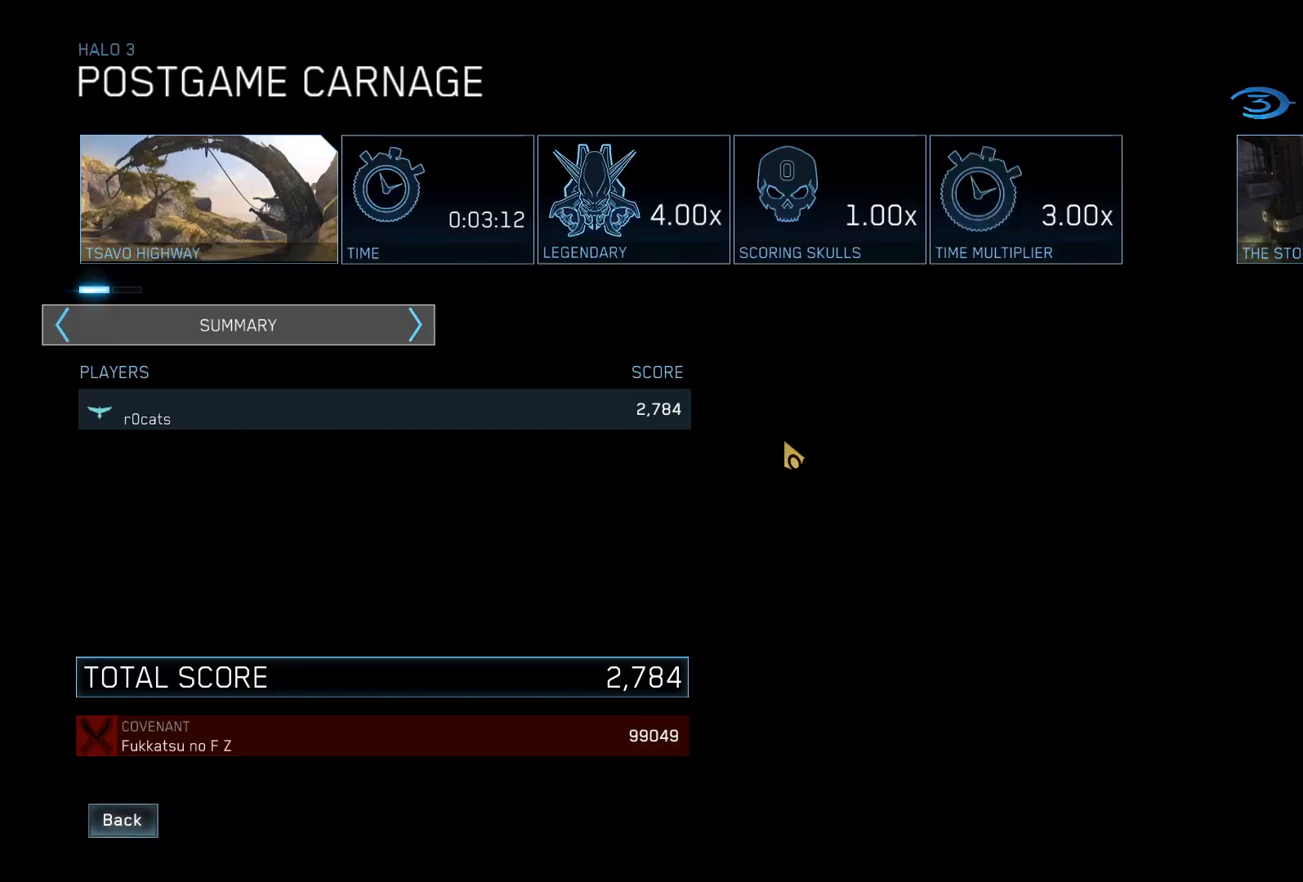
{"keys": [], "mouse": [], "mouse_move": "still", "events": []}
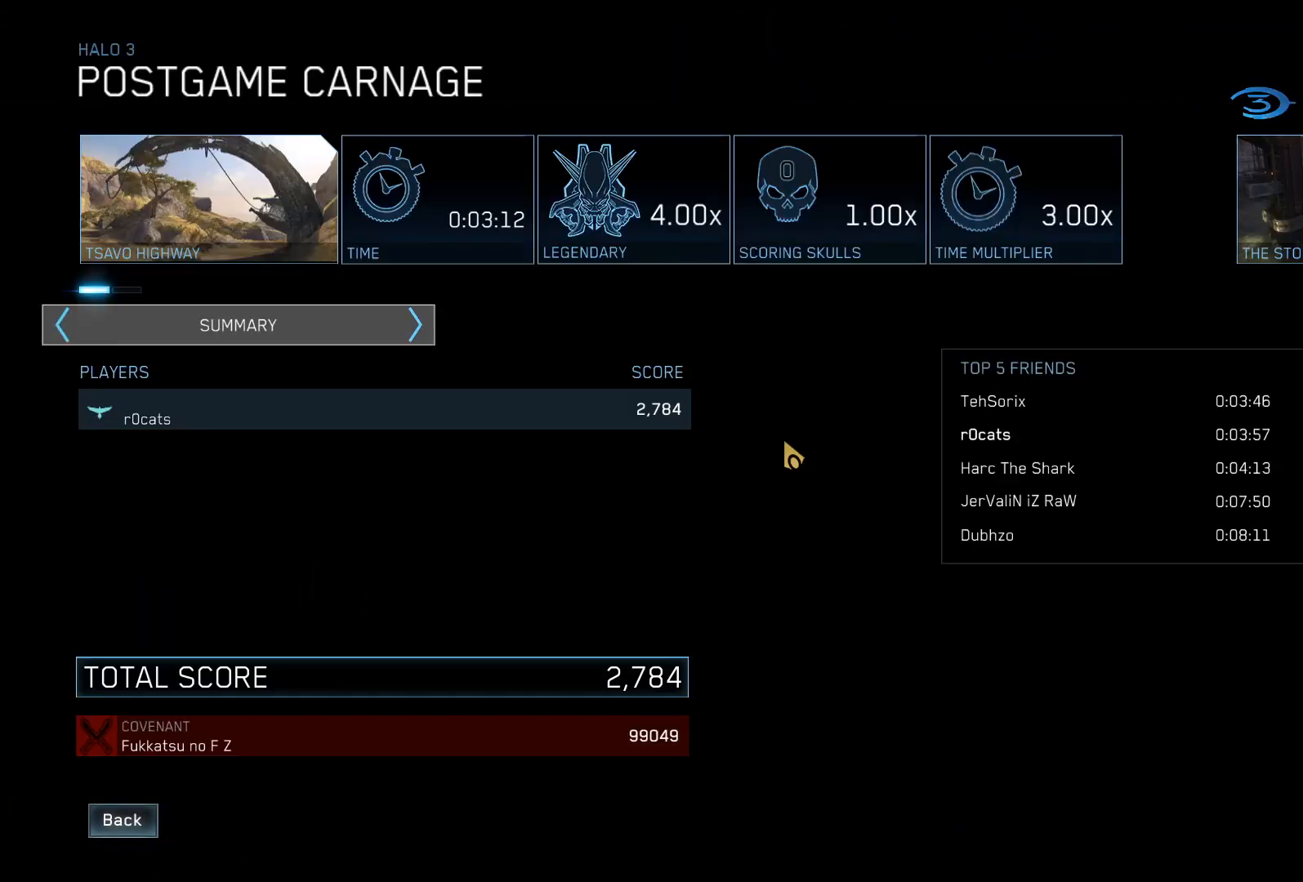
{"keys": [], "mouse": [], "mouse_move": "still", "events": []}
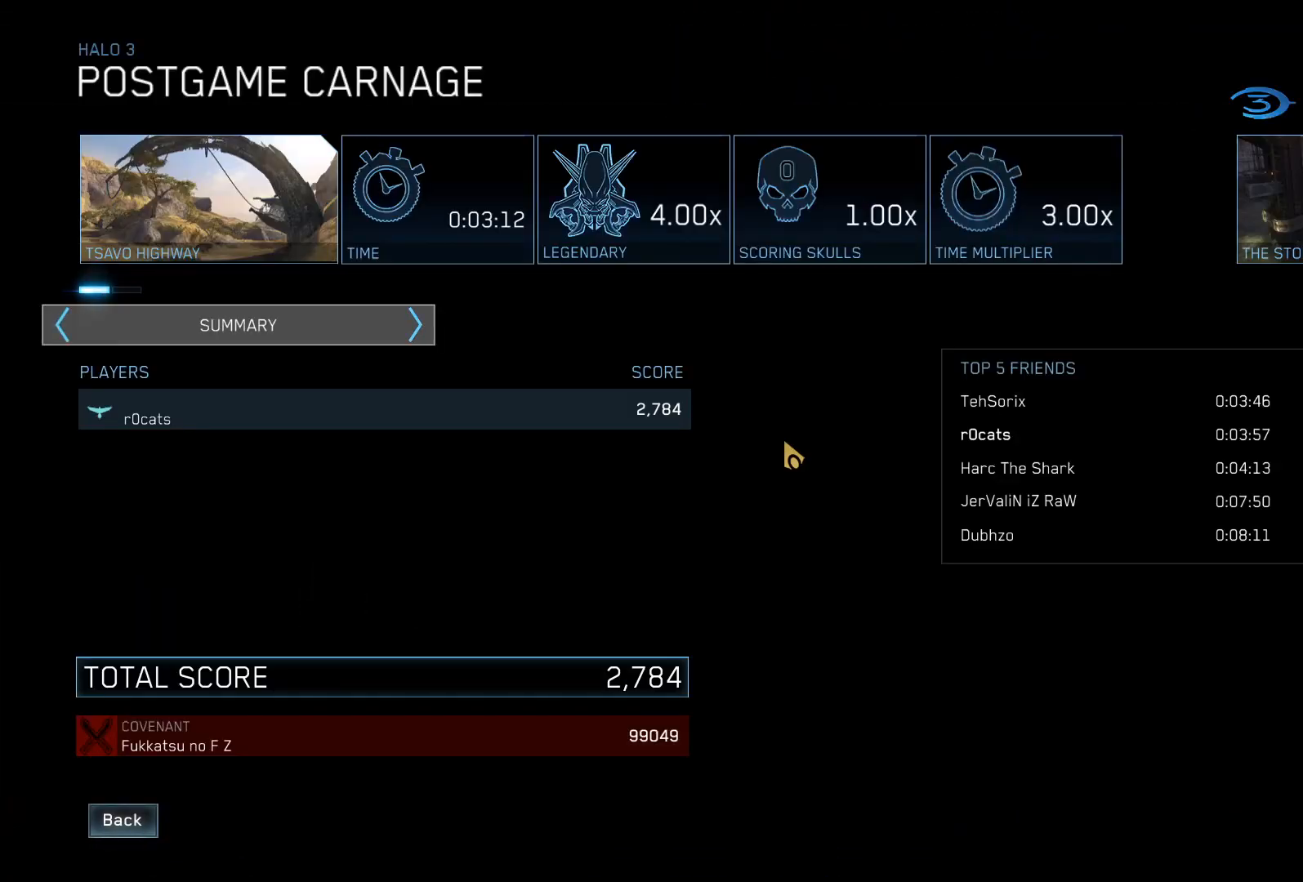
{"keys": [], "mouse": [], "mouse_move": "still", "events": []}
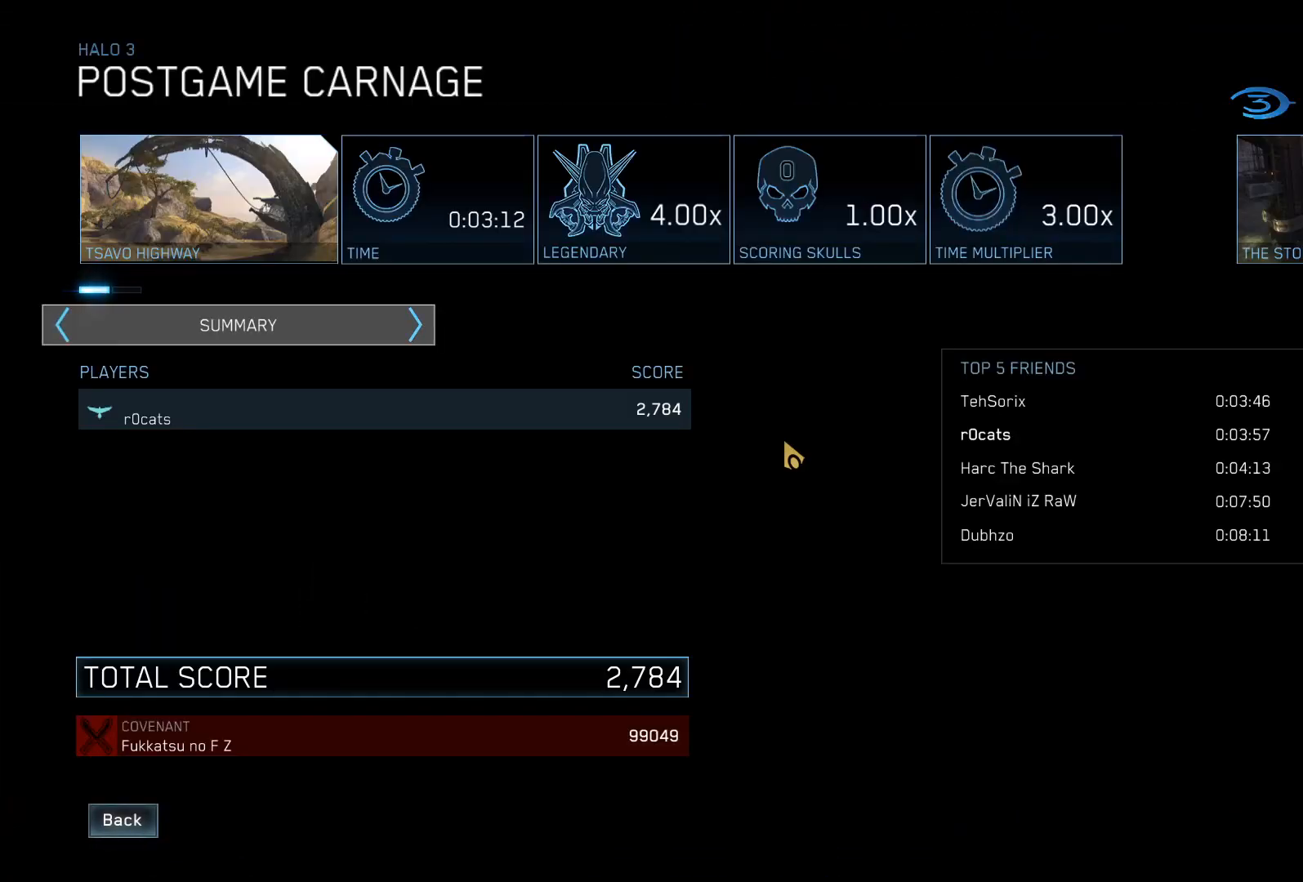
{"keys": [], "mouse": [], "mouse_move": "still", "events": []}
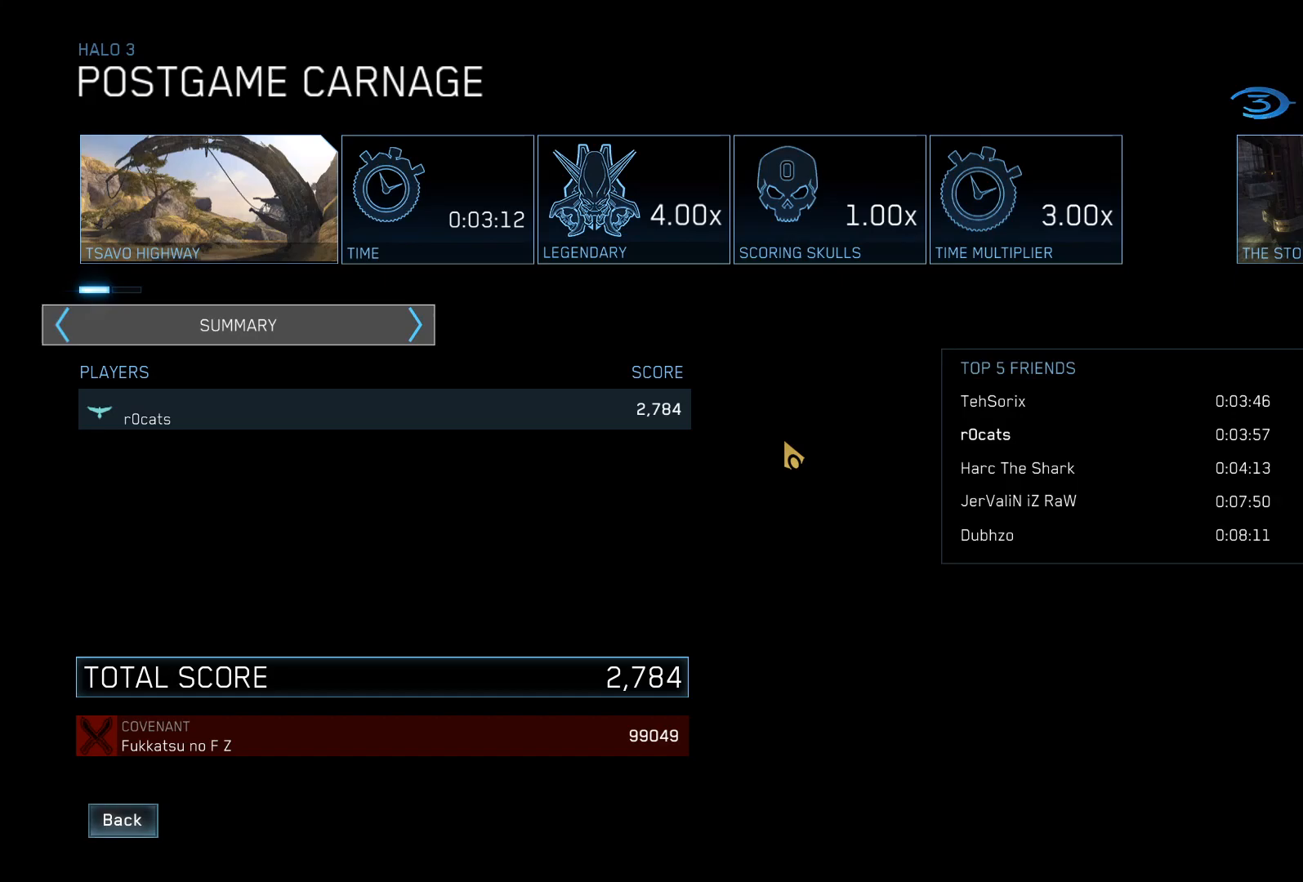
{"keys": [], "mouse": [], "mouse_move": "still", "events": []}